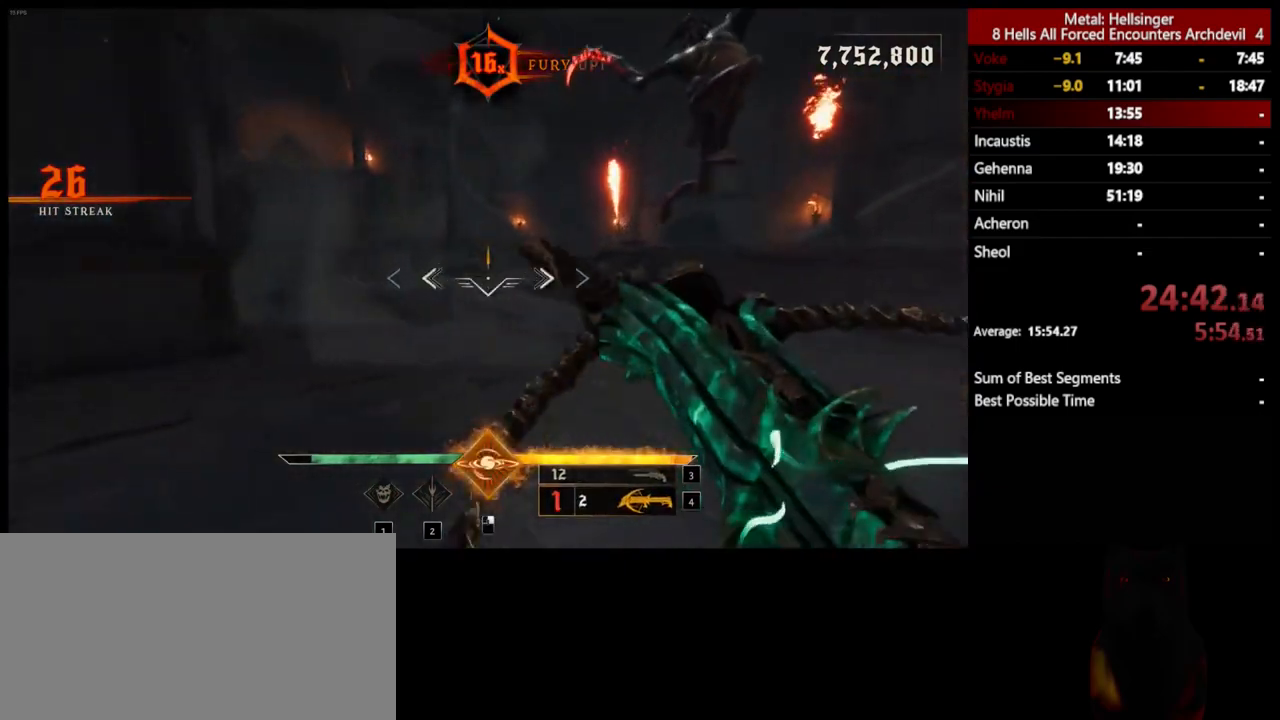
Gameplay with keyboard and mouse; each line is a JSON object with the keys and mouse buttons held at the frame after it. "events" lists presses ("down") and releases ("up") of "1", "2", "3", "4", "5", "a", "alt", "b", "c", "ctrl", "d", "e", "f", "g", "q", "r", "s", "shift", "space", "t", "tab", "v", "w", "x", "z", "mouse_left", "mouse_wheel", "mouse_right", "mouse_mb4" and "mouse_mb5" between this image and that frame as [ms after this image, input, new state], when the widget could be followed in between. "mouse_left", "mouse_wheel", "mouse_right", "mouse_mb4", "mouse_mb5" = the "left", "wheel", "right", "mb4", "mb5" buttons of the "mouse" list. No other keys are recorded. "wheel" means that the mouse wheel is clicked or scrolled. Mouse movement is not recorded.
{"keys": ["d", "space", "w"], "mouse": [], "events": [[83, "shift", "down"], [100, "space", "down"], [267, "d", "up"], [283, "shift", "up"], [300, "d", "down"], [334, "space", "up"], [434, "space", "down"]]}
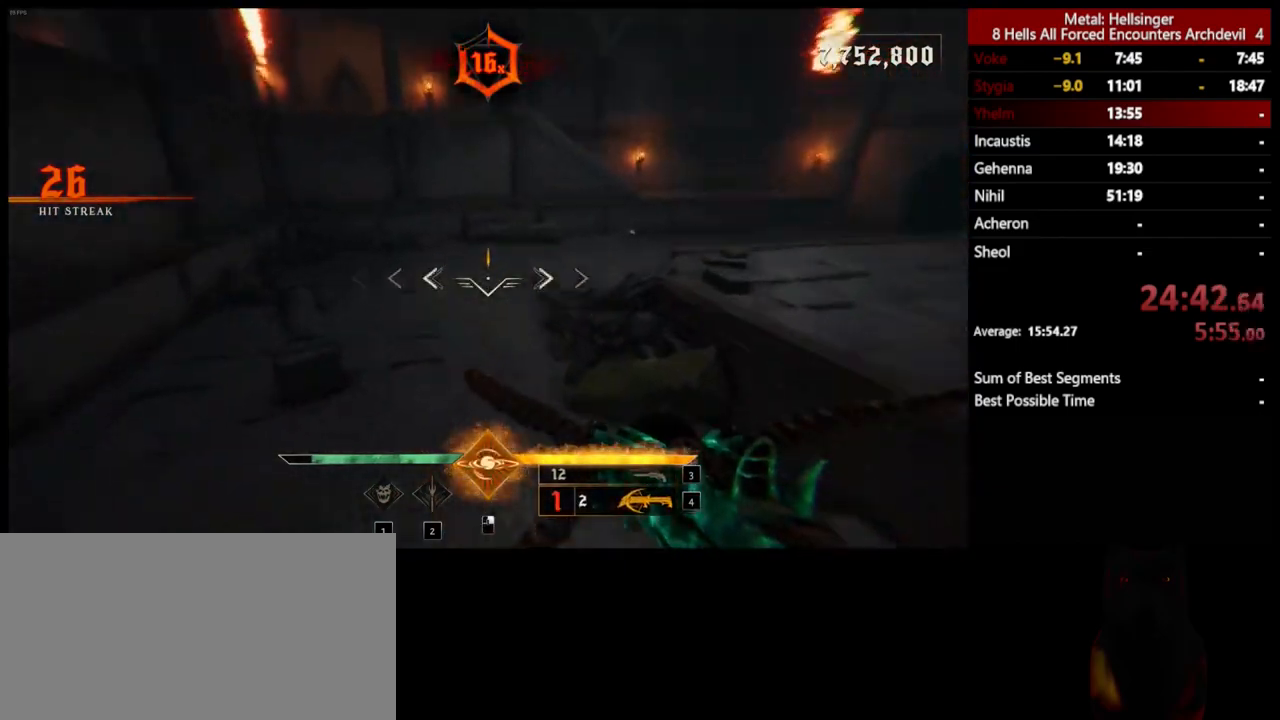
{"keys": ["s"], "mouse": ["left"], "events": [[100, "w", "up"], [116, "space", "up"], [200, "s", "down"], [317, "d", "up"], [467, "mouse_left", "down"]]}
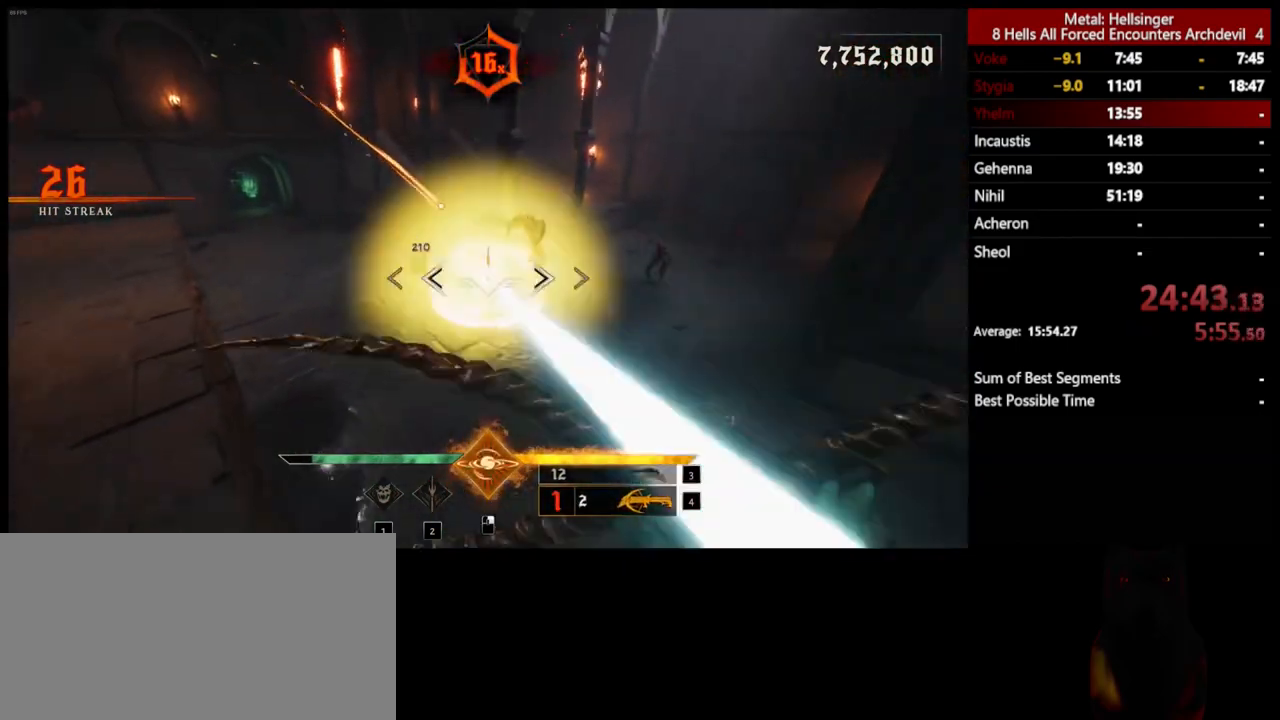
{"keys": ["a", "w"], "mouse": [], "events": [[66, "mouse_left", "up"], [116, "a", "down"], [250, "s", "up"], [350, "w", "down"]]}
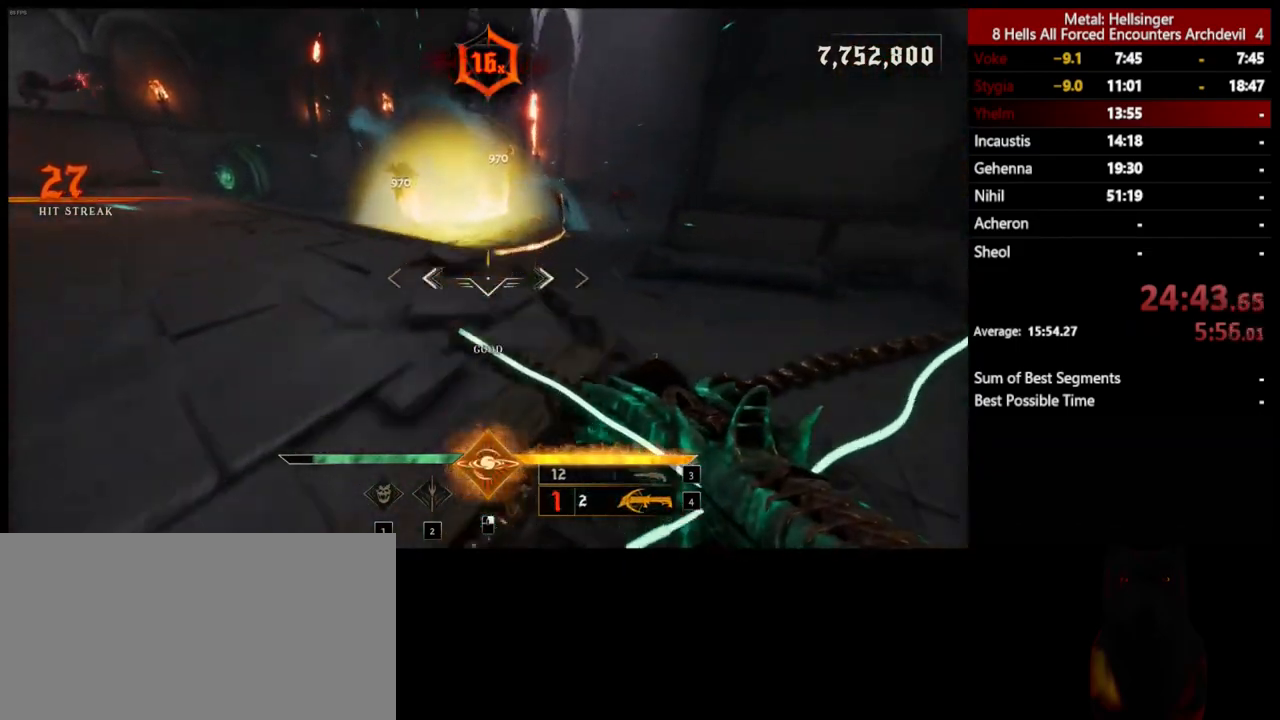
{"keys": ["w"], "mouse": ["left"], "events": [[33, "mouse_left", "down"], [116, "mouse_left", "up"], [217, "a", "up"], [501, "mouse_left", "down"]]}
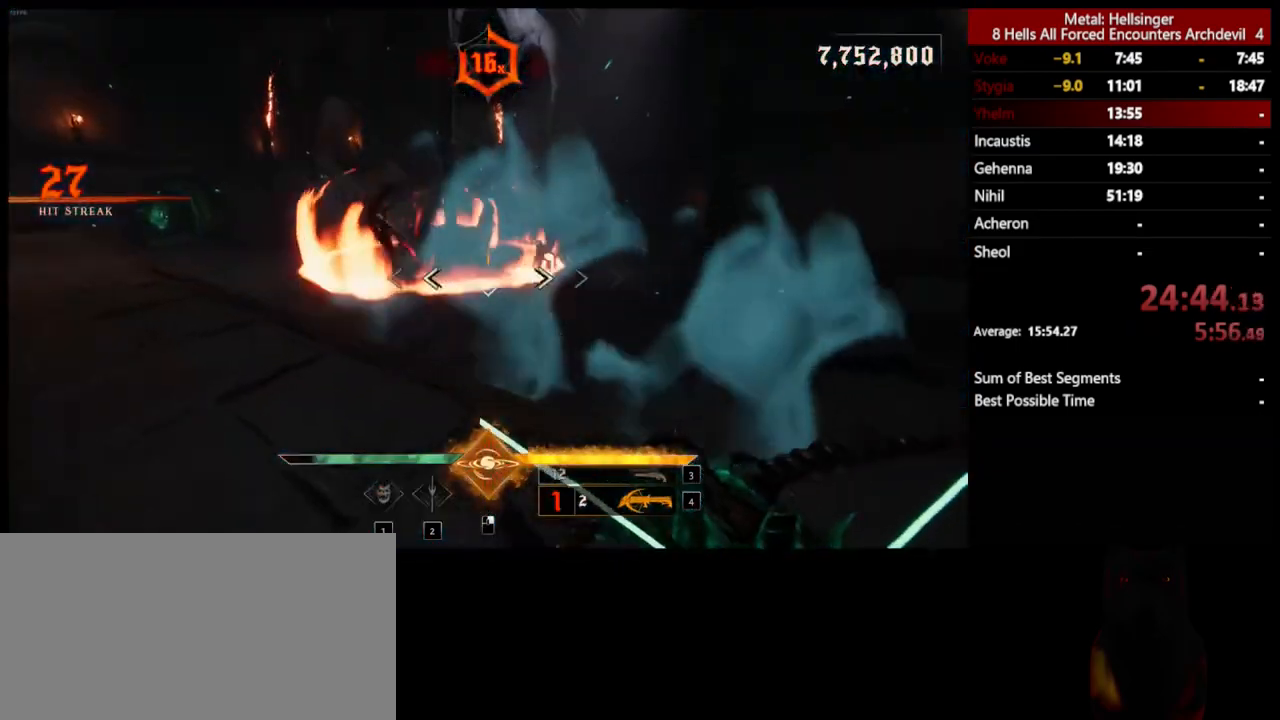
{"keys": ["d"], "mouse": [], "events": [[33, "a", "down"], [100, "mouse_left", "up"], [100, "w", "up"], [200, "s", "down"], [367, "space", "down"], [400, "a", "up"], [501, "d", "down"], [501, "s", "up"], [501, "space", "up"]]}
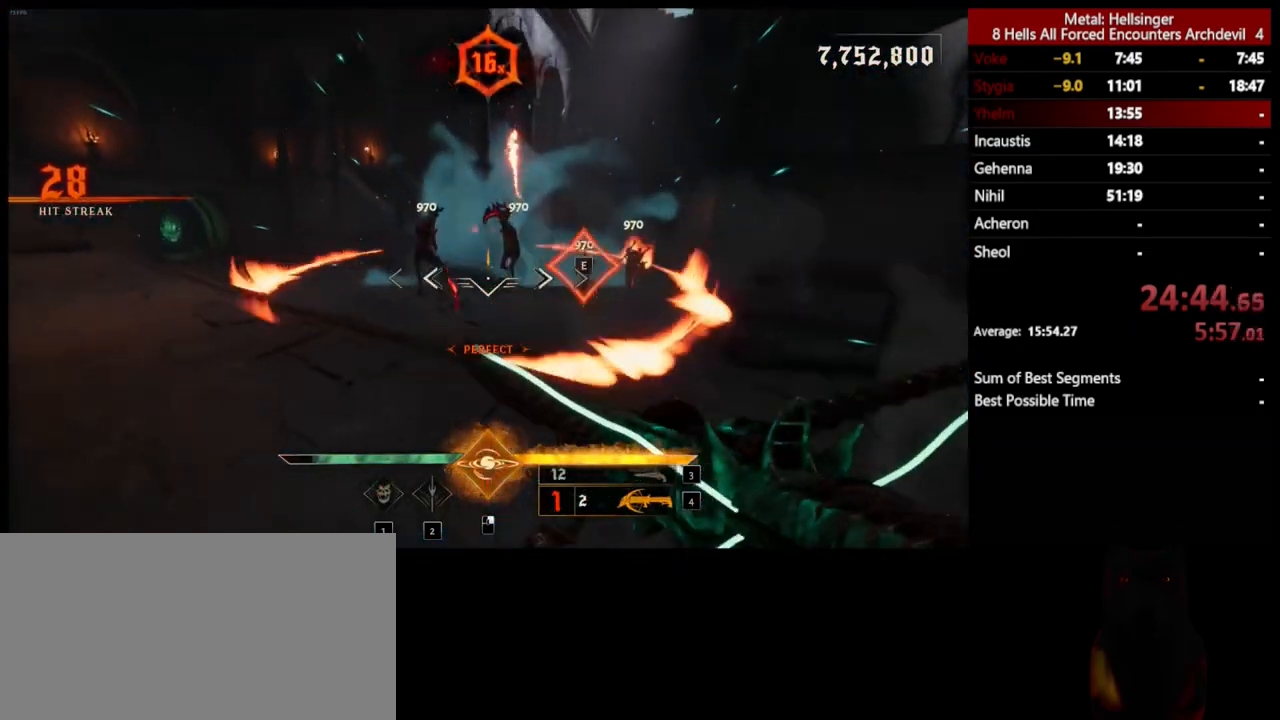
{"keys": ["s", "space"], "mouse": [], "events": [[16, "mouse_left", "down"], [133, "d", "up"], [133, "mouse_left", "up"], [150, "space", "down"], [167, "a", "down"], [267, "s", "down"], [300, "space", "up"], [400, "space", "down"], [434, "a", "up"]]}
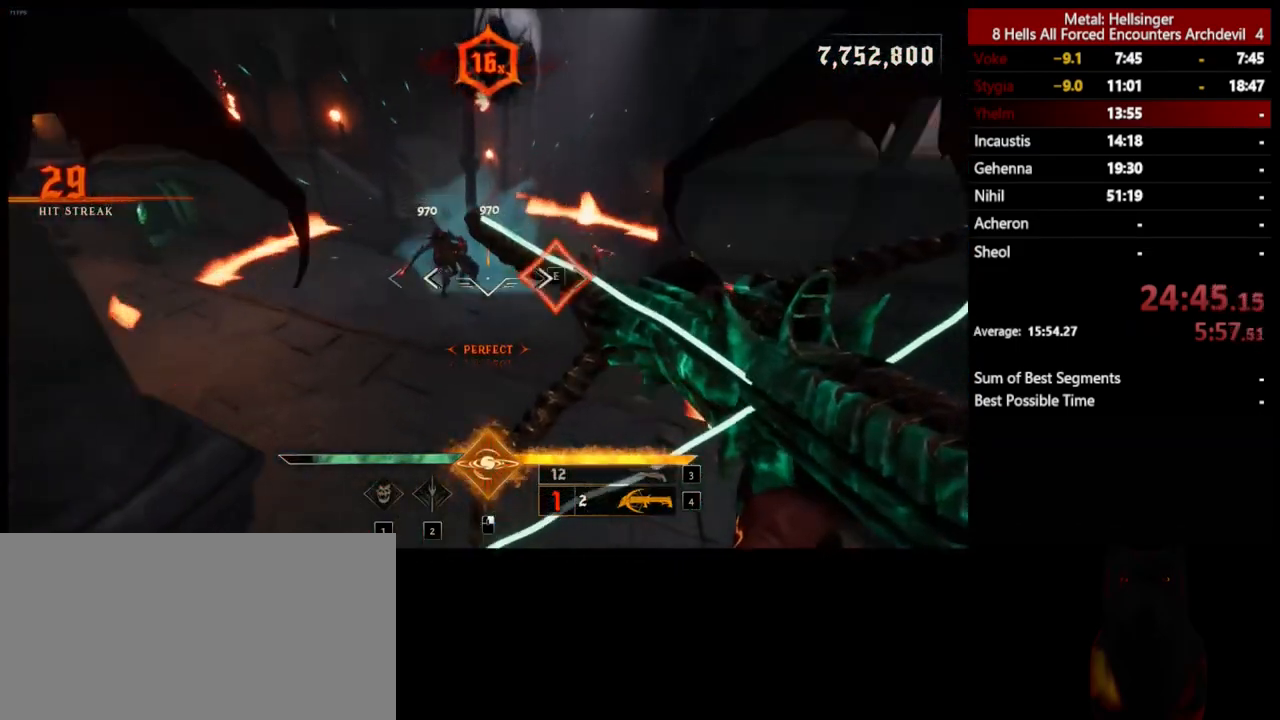
{"keys": ["d", "s"], "mouse": [], "events": [[16, "mouse_left", "down"], [33, "space", "up"], [133, "mouse_left", "up"], [284, "d", "down"]]}
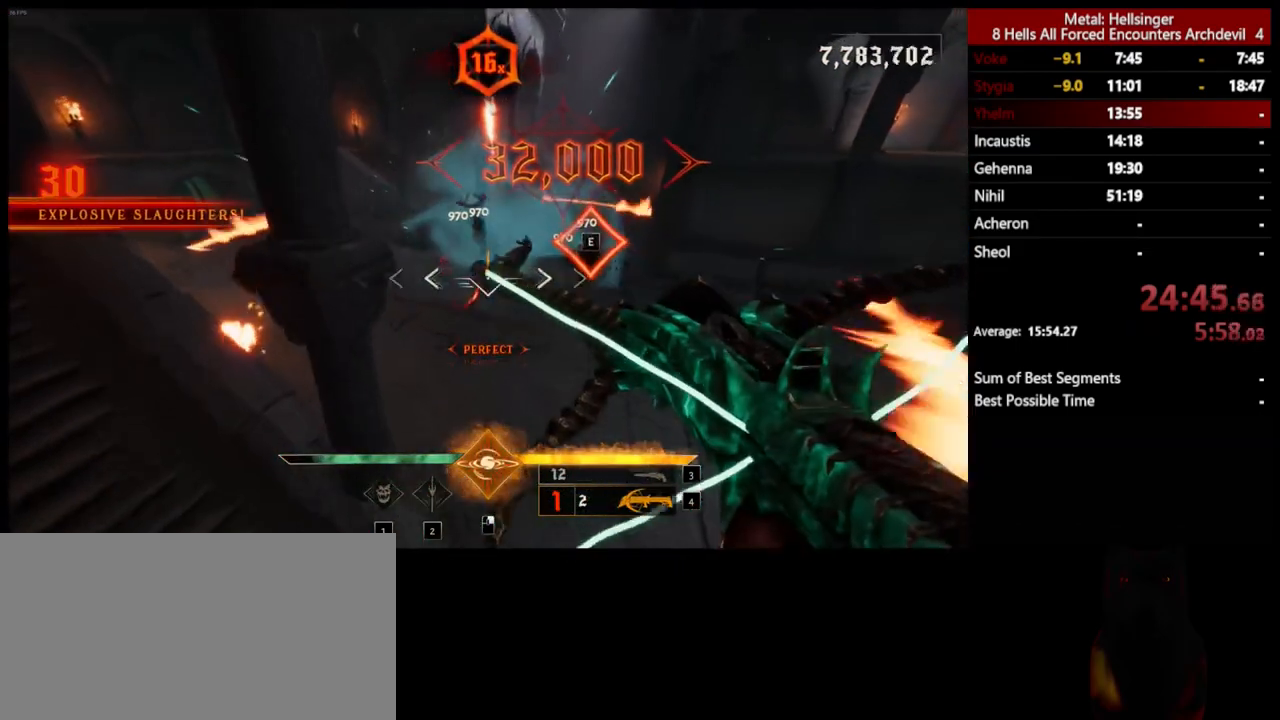
{"keys": ["a", "w"], "mouse": ["left"], "events": [[16, "mouse_left", "down"], [100, "mouse_left", "up"], [233, "d", "up"], [267, "a", "down"], [267, "s", "up"], [434, "w", "down"], [501, "mouse_left", "down"]]}
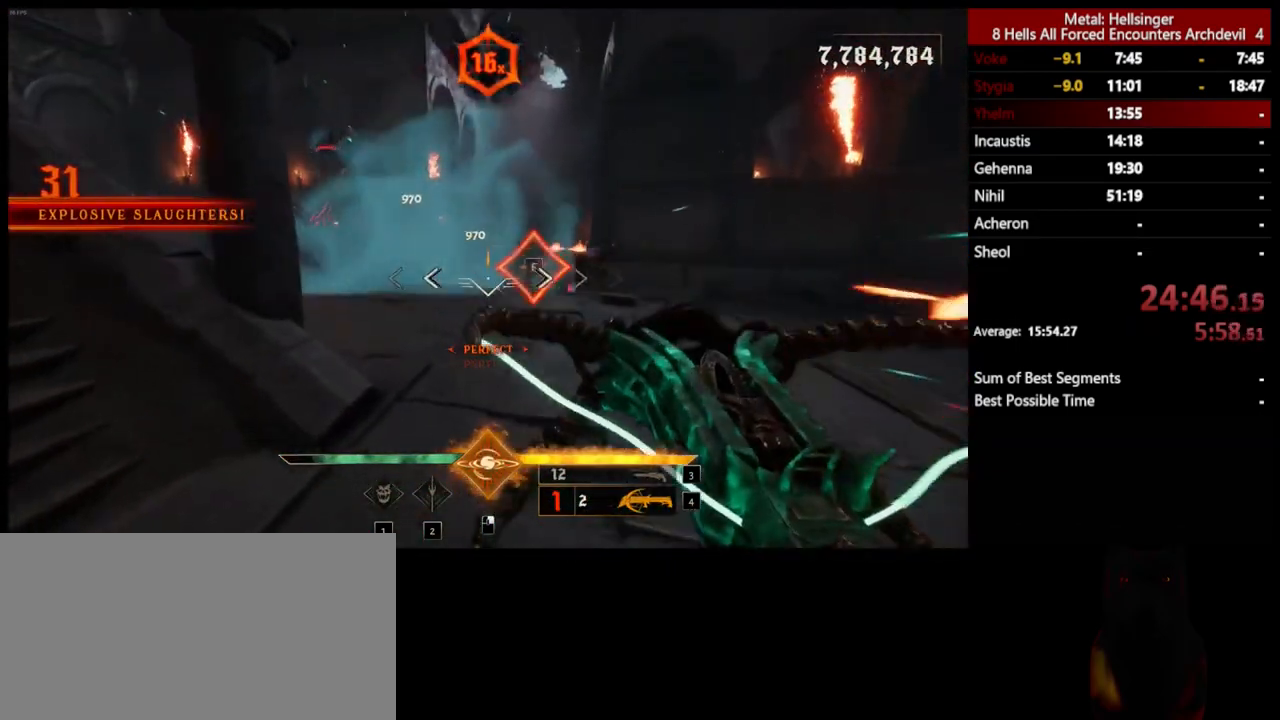
{"keys": ["a", "shift"], "mouse": [], "events": [[66, "shift", "down"], [83, "w", "up"], [100, "mouse_left", "up"], [117, "w", "down"], [167, "space", "down"], [317, "shift", "up"], [334, "w", "up"], [350, "space", "up"], [400, "shift", "down"]]}
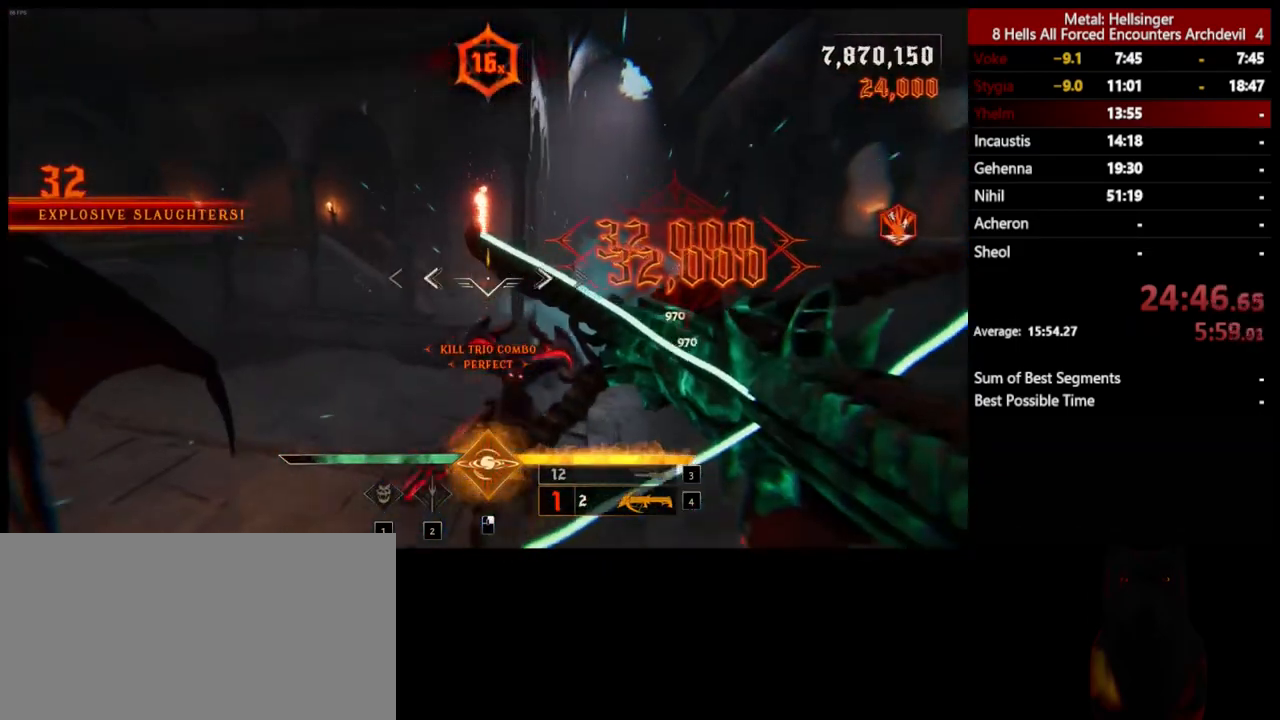
{"keys": ["a"], "mouse": ["left"], "events": [[33, "3", "down"], [167, "3", "up"], [167, "shift", "up"], [217, "4", "down"], [367, "4", "up"], [484, "mouse_left", "down"]]}
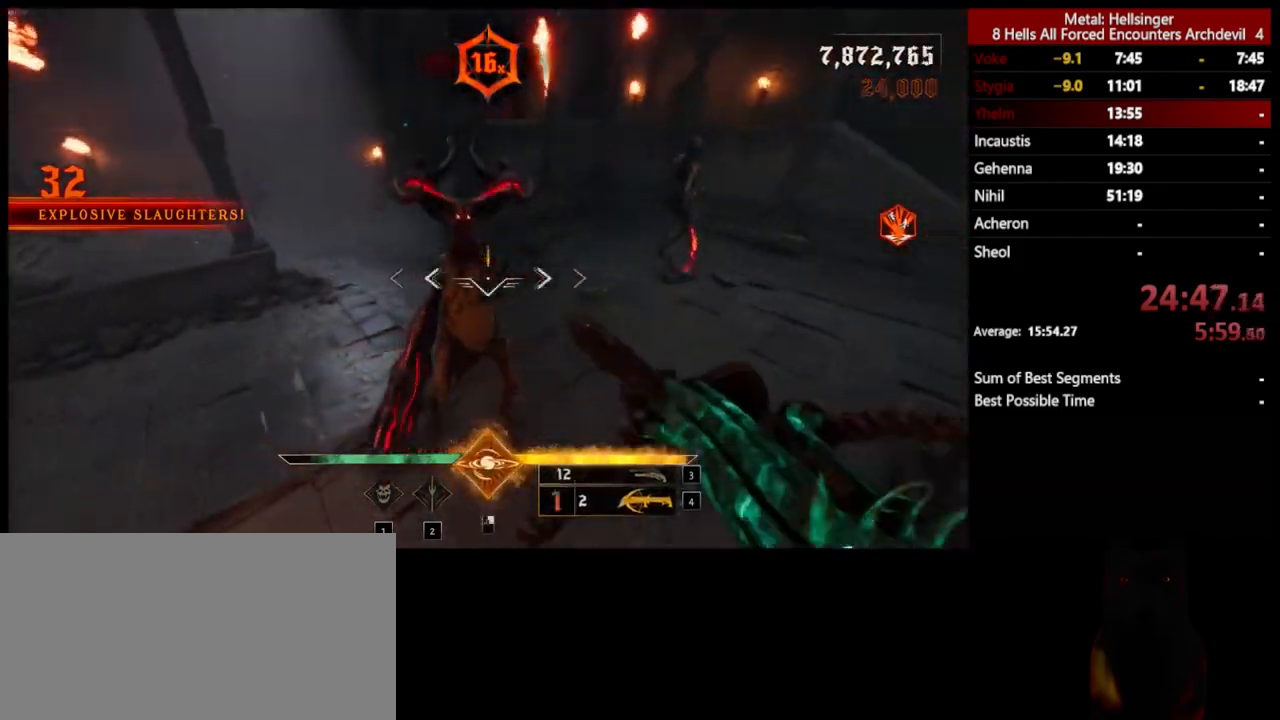
{"keys": ["a", "s", "space"], "mouse": ["left"], "events": [[117, "mouse_left", "up"], [267, "s", "down"], [484, "space", "down"], [501, "mouse_left", "down"]]}
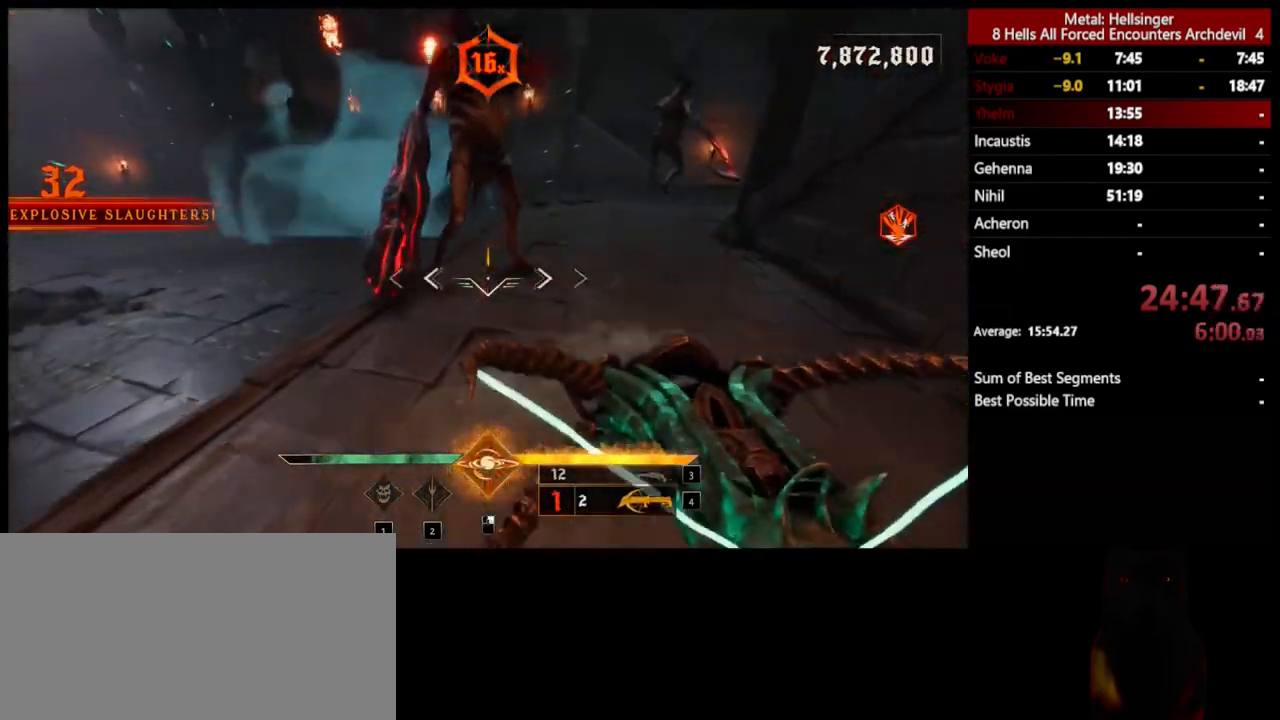
{"keys": ["s"], "mouse": ["left"], "events": [[67, "a", "up"], [100, "space", "up"], [117, "mouse_left", "up"], [284, "space", "down"], [467, "space", "up"], [501, "mouse_left", "down"]]}
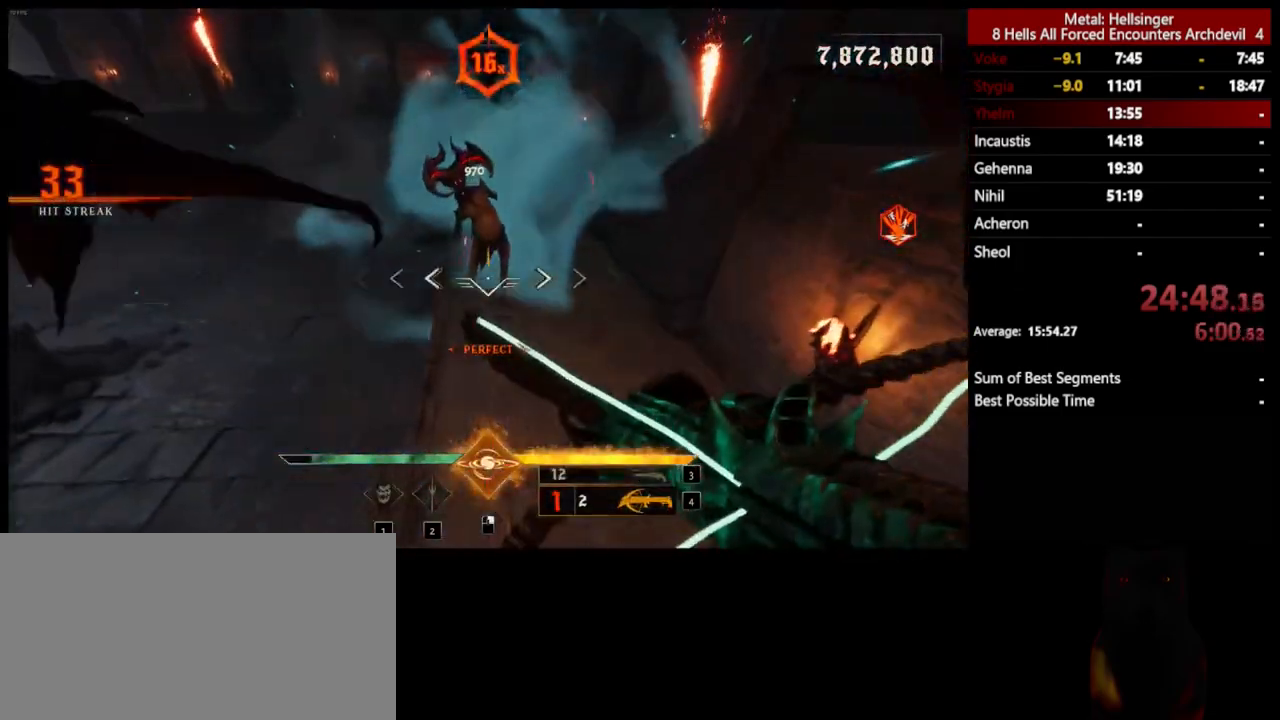
{"keys": ["d", "s"], "mouse": ["left"], "events": [[16, "d", "down"], [100, "mouse_left", "up"], [484, "mouse_left", "down"]]}
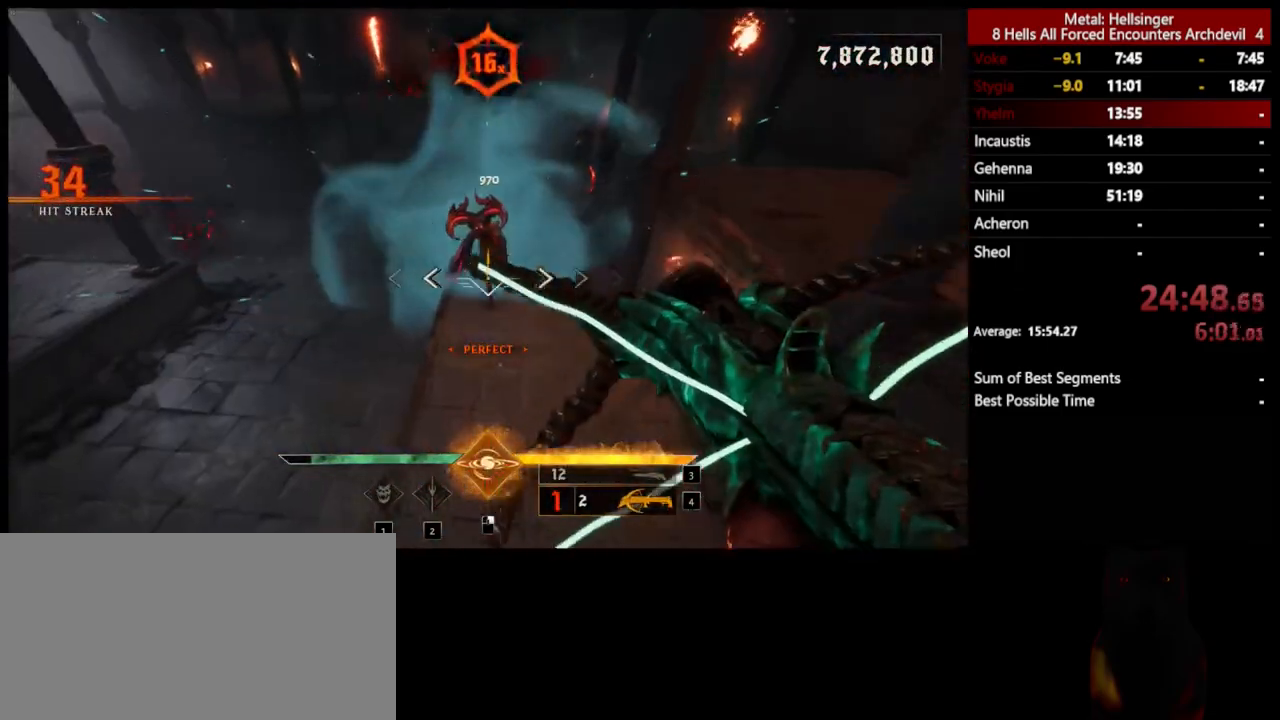
{"keys": ["a", "s"], "mouse": ["left"], "events": [[16, "d", "up"], [83, "mouse_left", "up"], [183, "a", "down"], [467, "mouse_left", "down"]]}
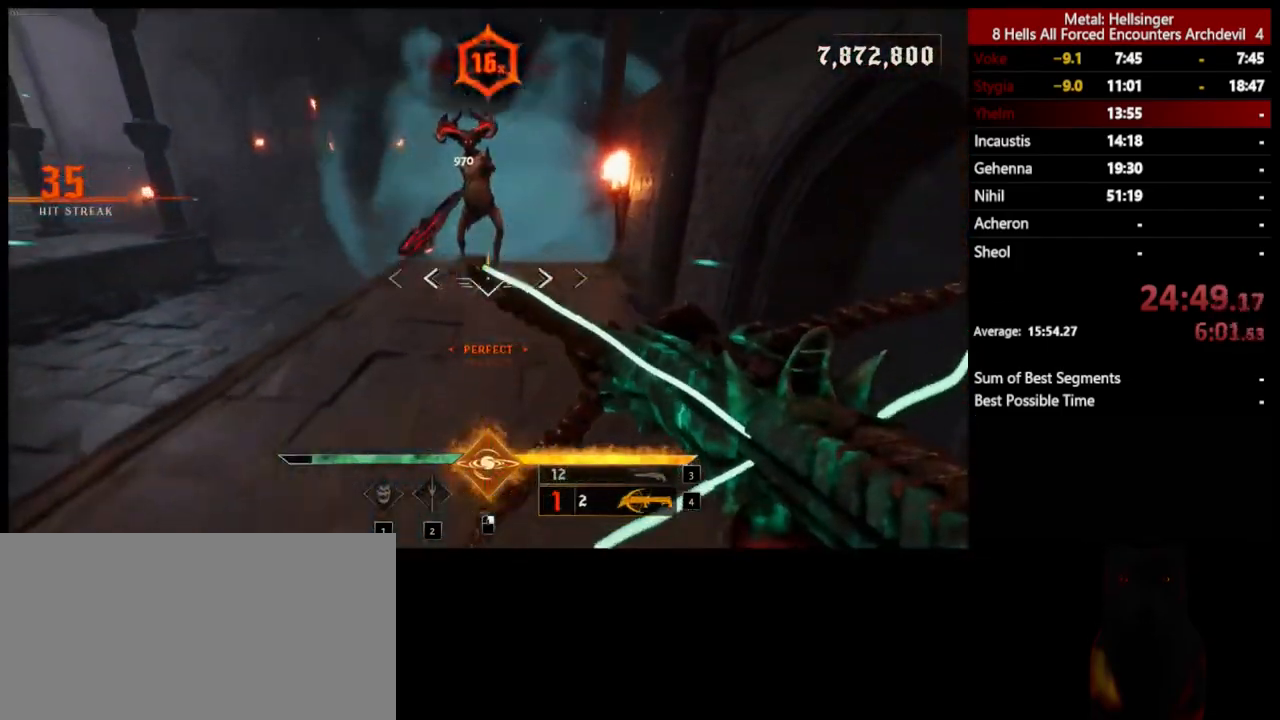
{"keys": ["a", "space"], "mouse": [], "events": [[83, "mouse_left", "up"], [150, "shift", "down"], [250, "space", "down"], [267, "s", "up"], [367, "space", "up"], [401, "shift", "up"], [467, "space", "down"]]}
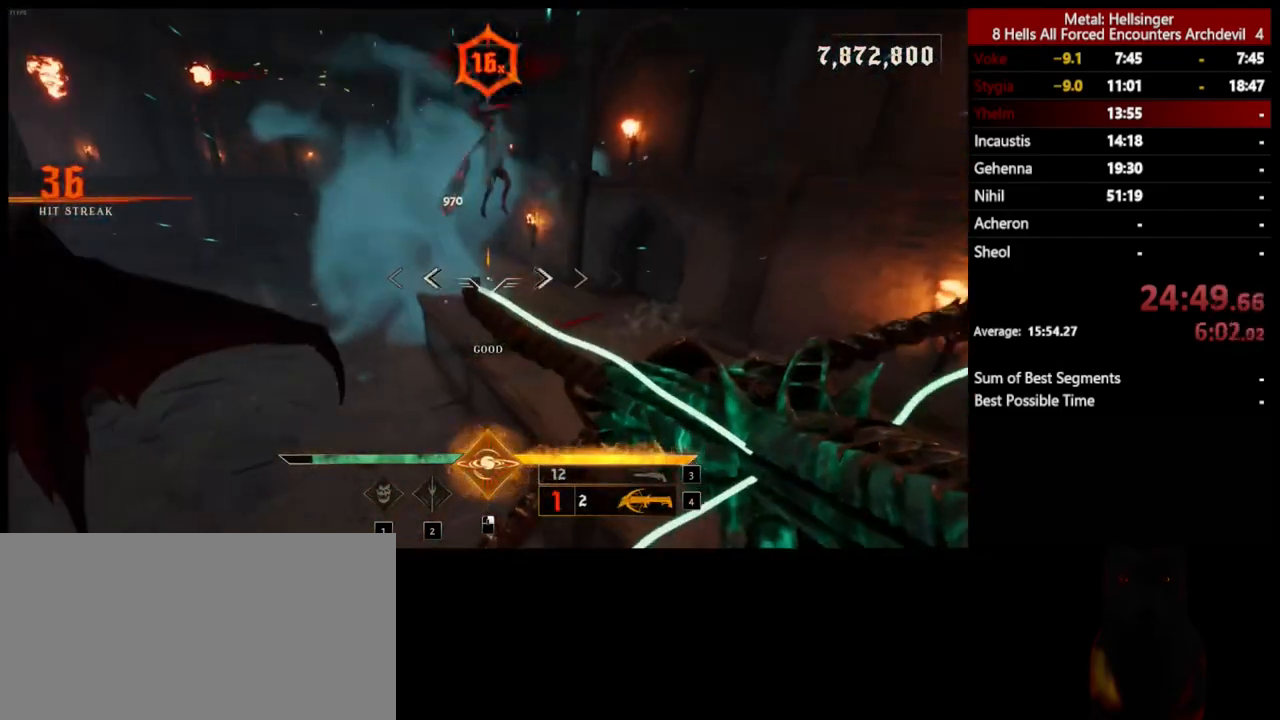
{"keys": ["a", "w"], "mouse": [], "events": [[33, "w", "down"], [67, "space", "up"], [133, "3", "down"], [267, "3", "up"], [300, "4", "down"], [467, "4", "up"]]}
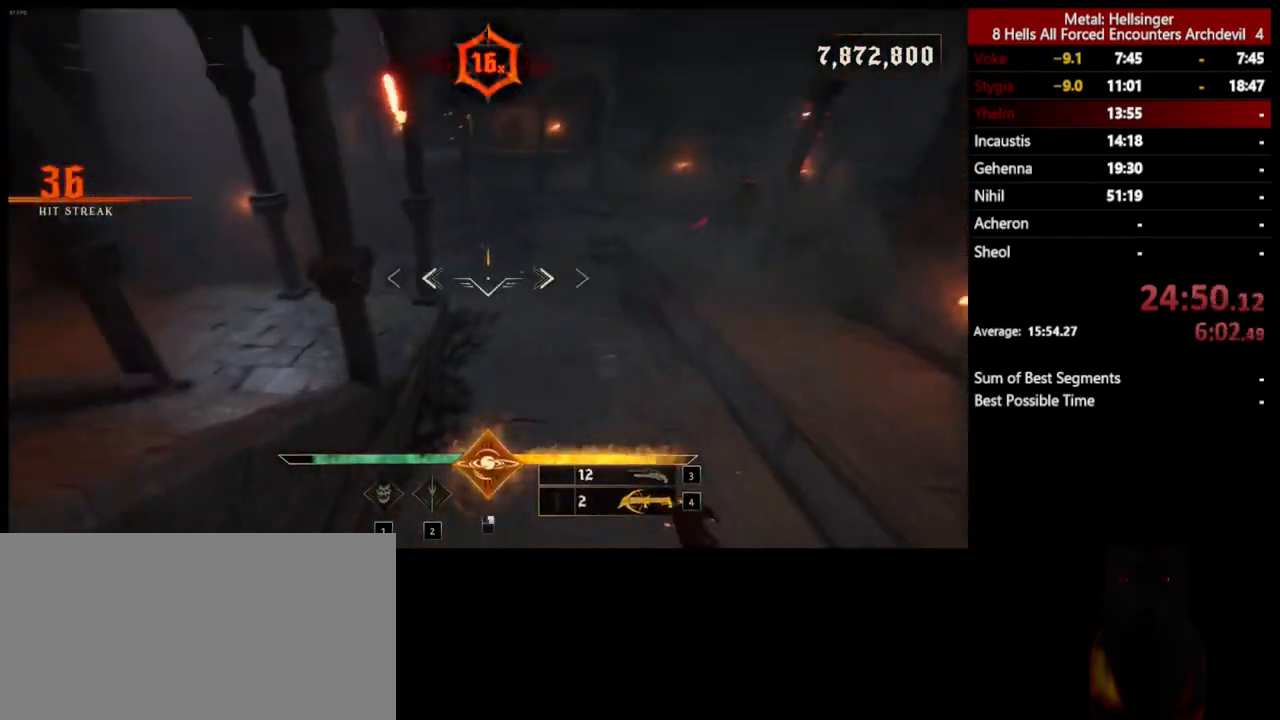
{"keys": ["a", "w"], "mouse": [], "events": [[50, "mouse_left", "down"], [167, "mouse_left", "up"]]}
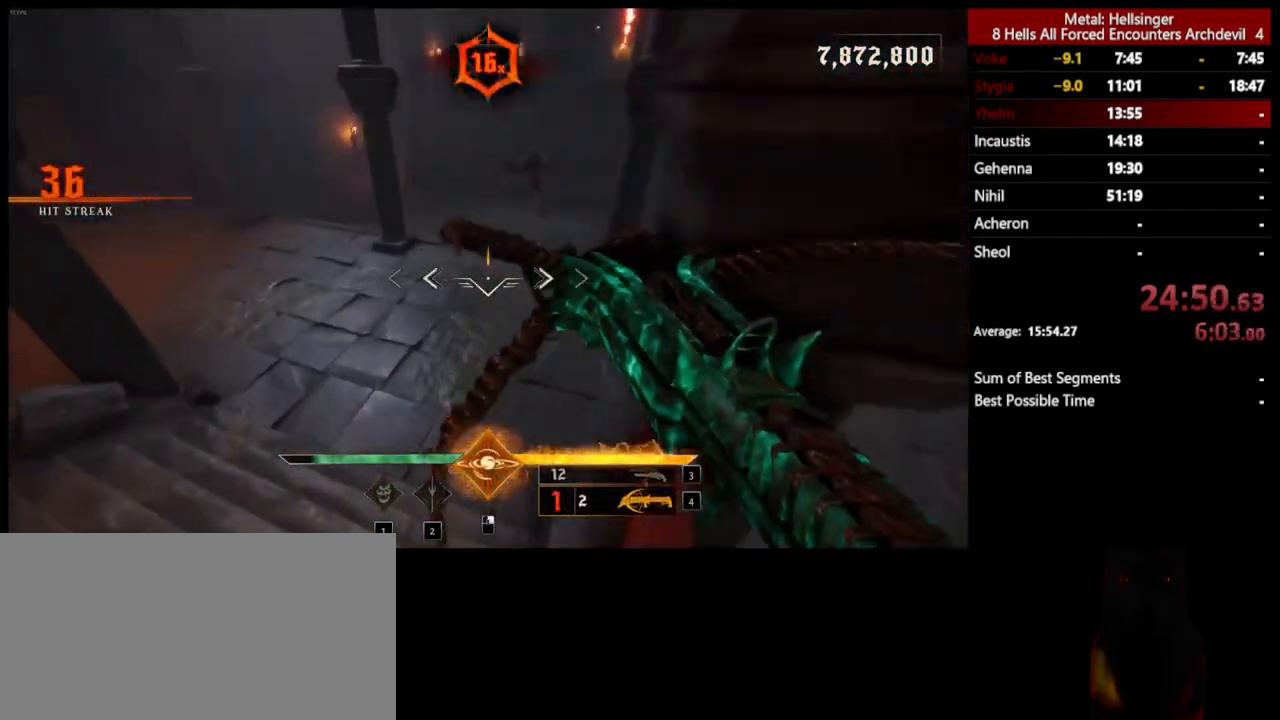
{"keys": ["a", "space", "w"], "mouse": [], "events": [[34, "mouse_left", "down"], [117, "mouse_left", "up"], [434, "space", "down"]]}
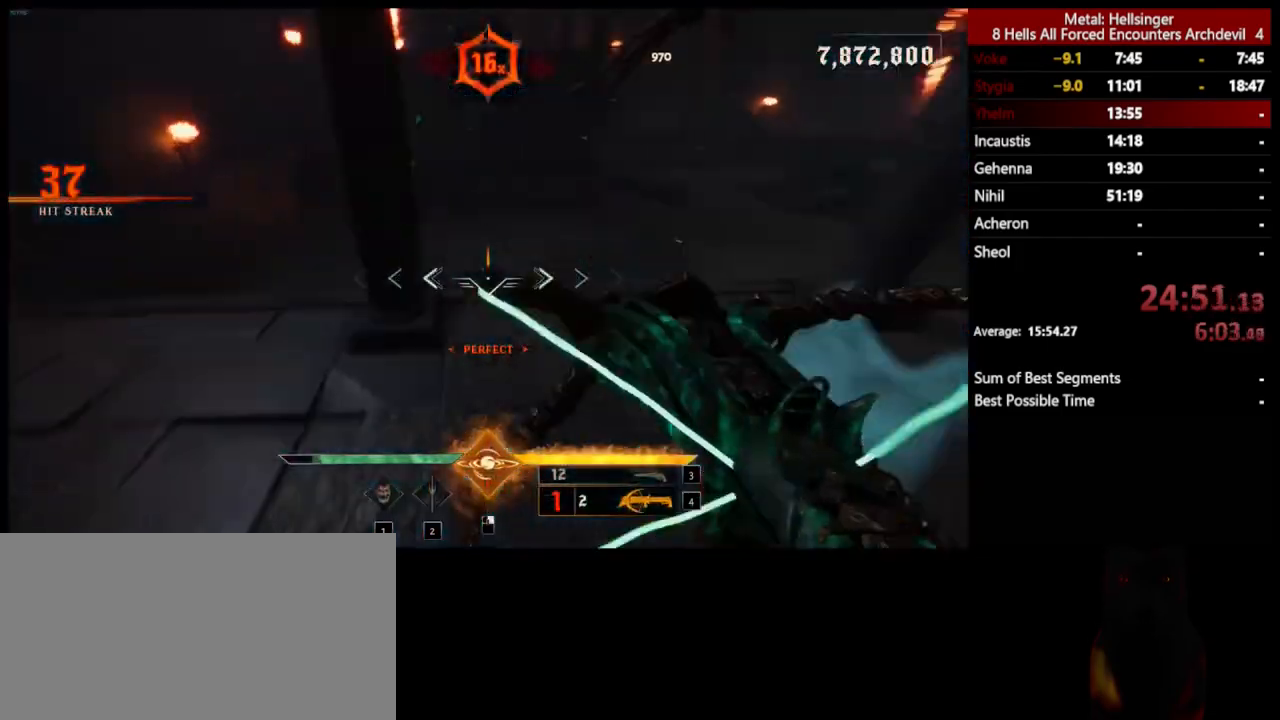
{"keys": ["a", "s"], "mouse": [], "events": [[17, "mouse_left", "down"], [34, "w", "up"], [67, "space", "up"], [100, "mouse_left", "up"], [184, "s", "down"]]}
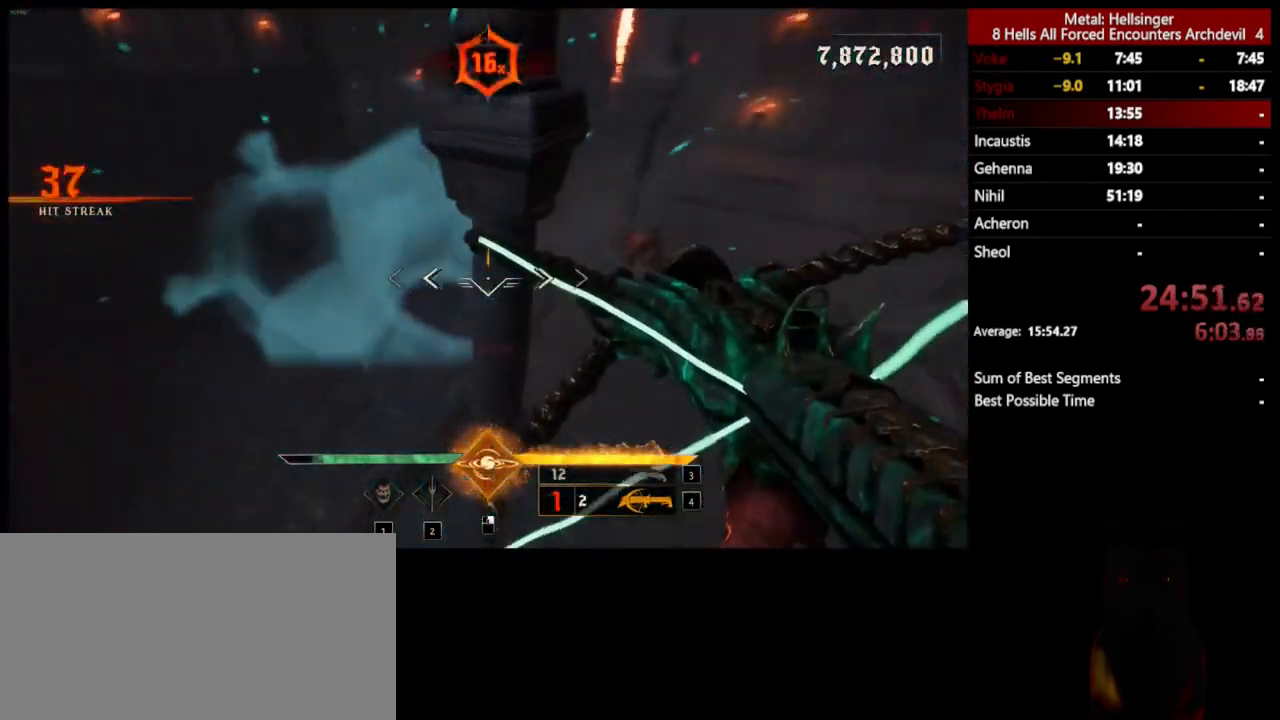
{"keys": ["a"], "mouse": [], "events": [[34, "mouse_left", "down"], [134, "mouse_left", "up"], [418, "s", "up"]]}
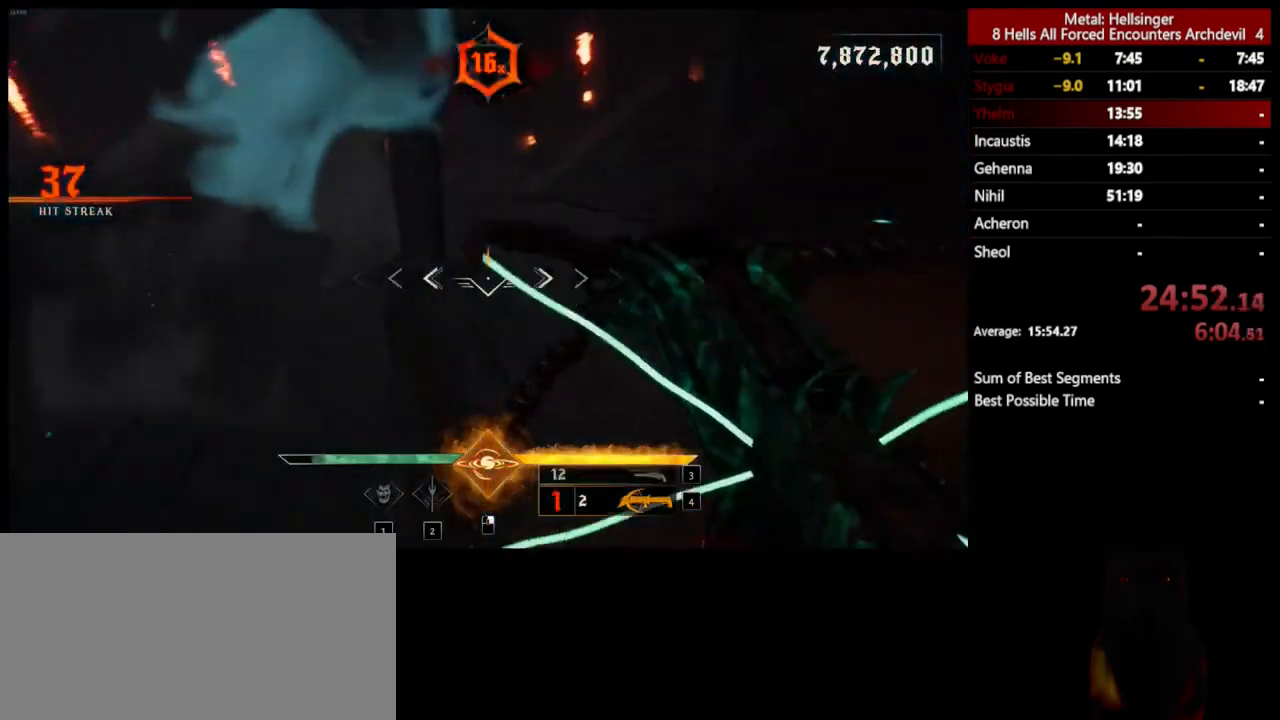
{"keys": ["3", "a", "s"], "mouse": [], "events": [[17, "mouse_left", "down"], [34, "space", "down"], [100, "mouse_left", "up"], [134, "s", "down"], [234, "space", "up"], [484, "3", "down"]]}
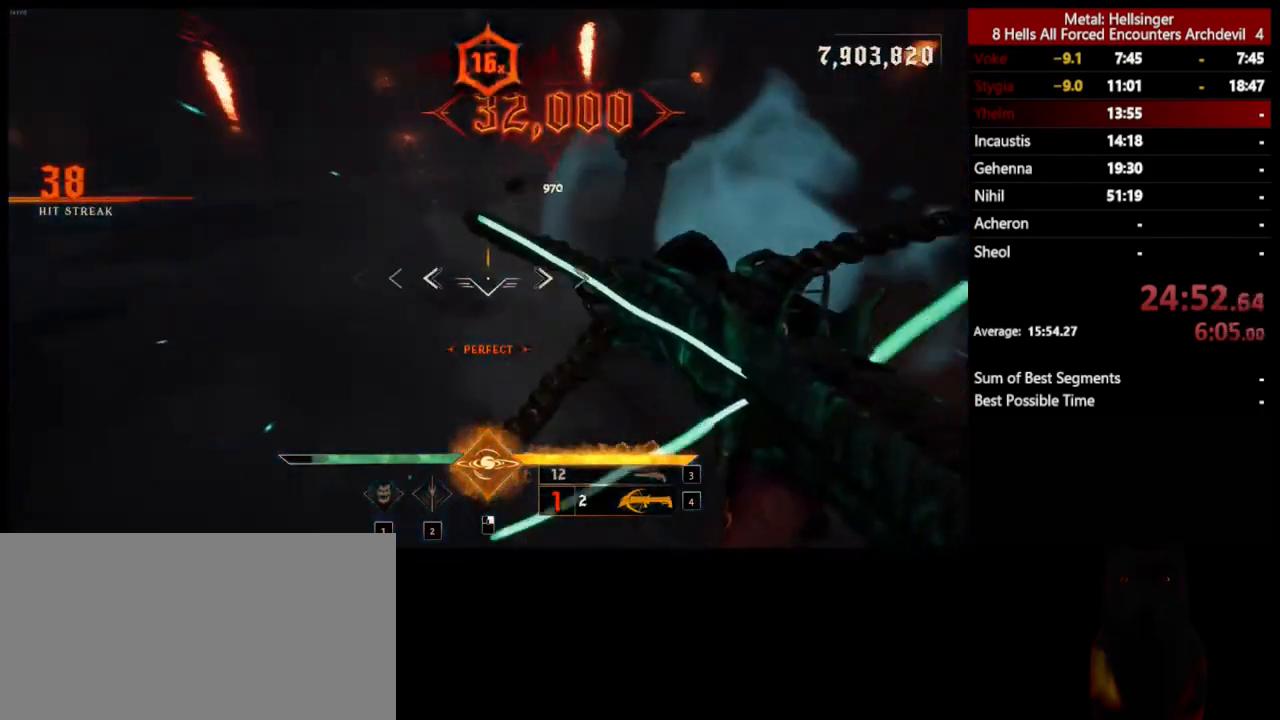
{"keys": ["s"], "mouse": ["left"], "events": [[100, "3", "up"], [134, "4", "down"], [134, "a", "up"], [267, "4", "up"], [485, "mouse_left", "down"]]}
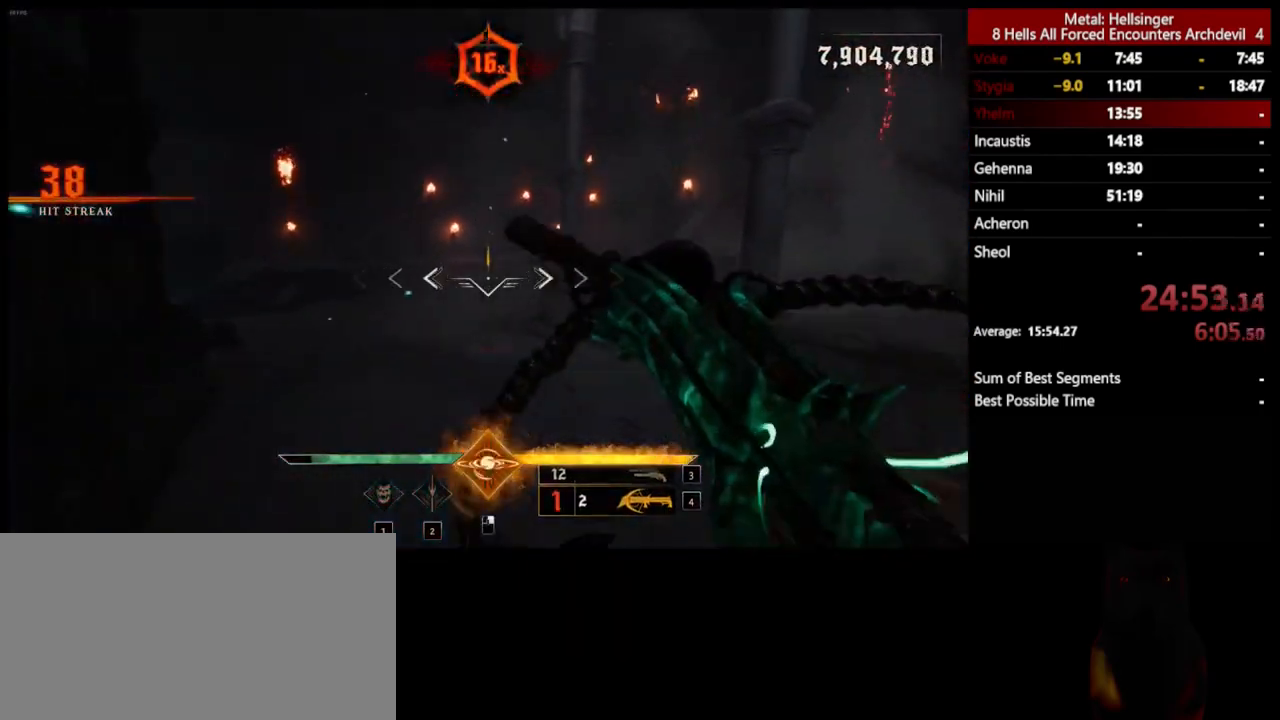
{"keys": ["a", "s", "space"], "mouse": [], "events": [[84, "mouse_left", "up"], [485, "space", "down"], [501, "a", "down"]]}
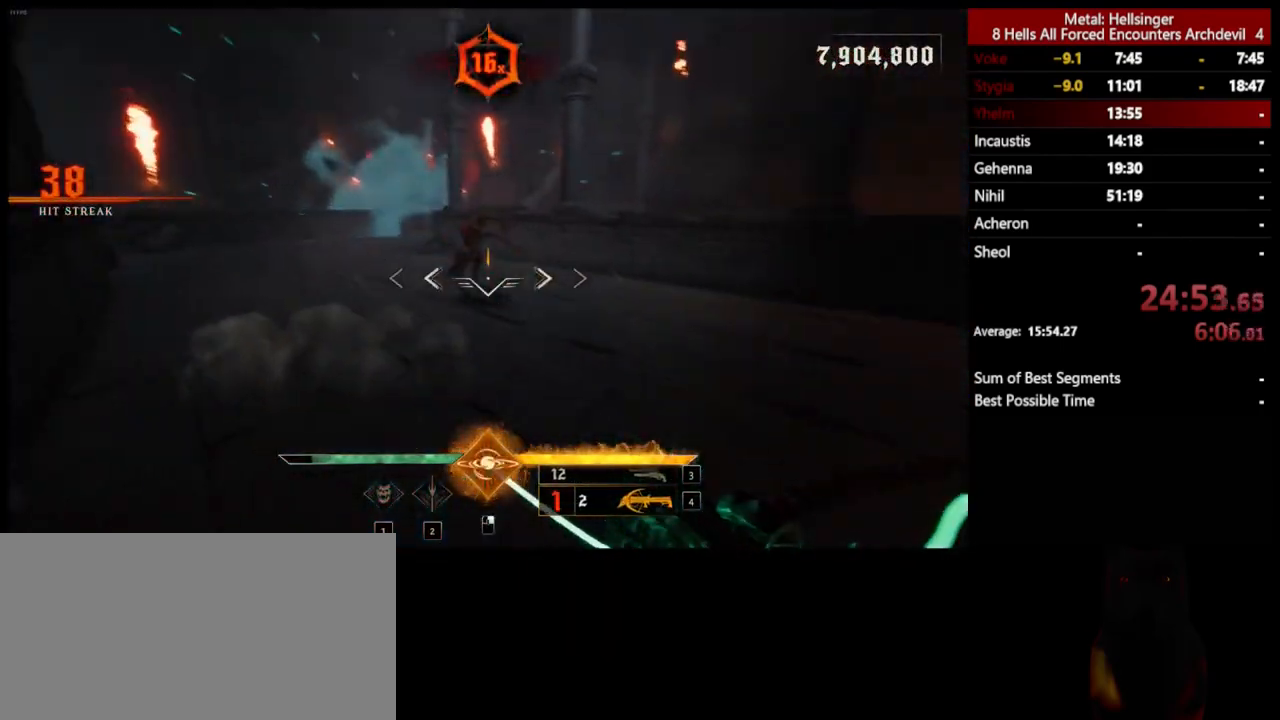
{"keys": ["s", "space"], "mouse": ["left"], "events": [[17, "mouse_left", "down"], [67, "a", "up"], [84, "space", "up"], [117, "mouse_left", "up"], [434, "space", "down"], [485, "mouse_left", "down"]]}
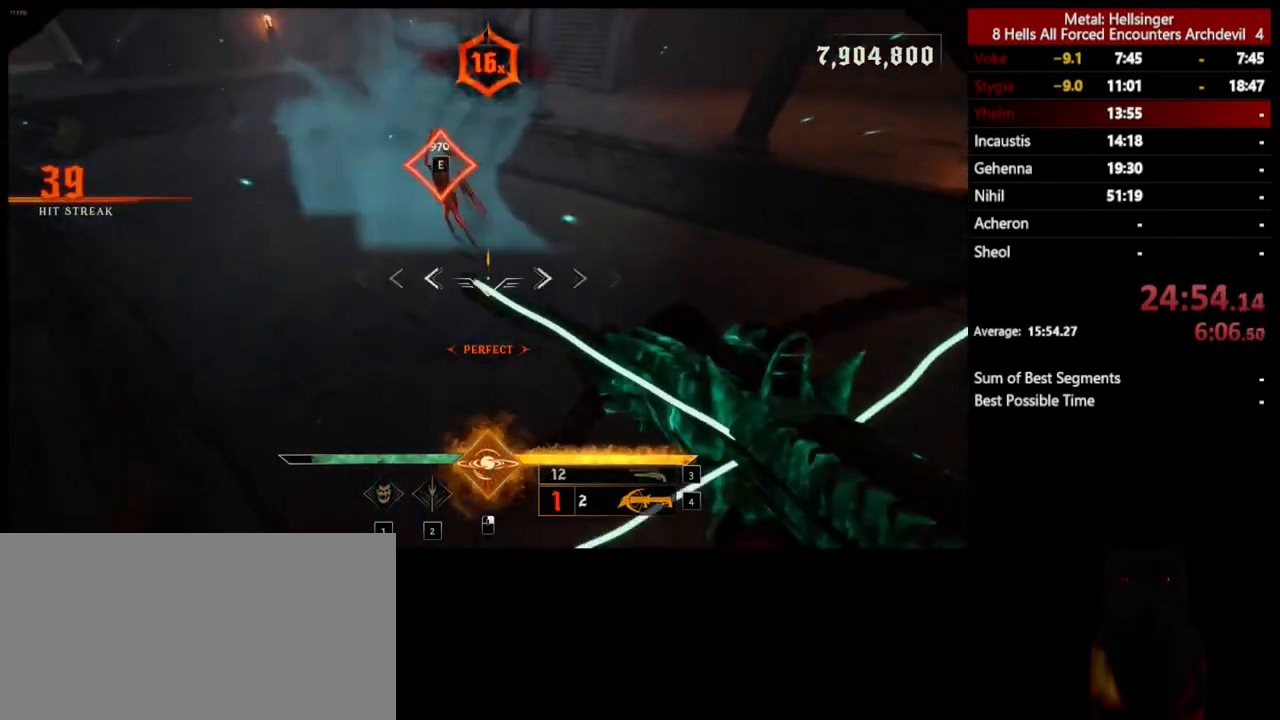
{"keys": ["3", "s"], "mouse": [], "events": [[34, "shift", "down"], [100, "mouse_left", "up"], [117, "space", "up"], [217, "shift", "up"], [401, "3", "down"]]}
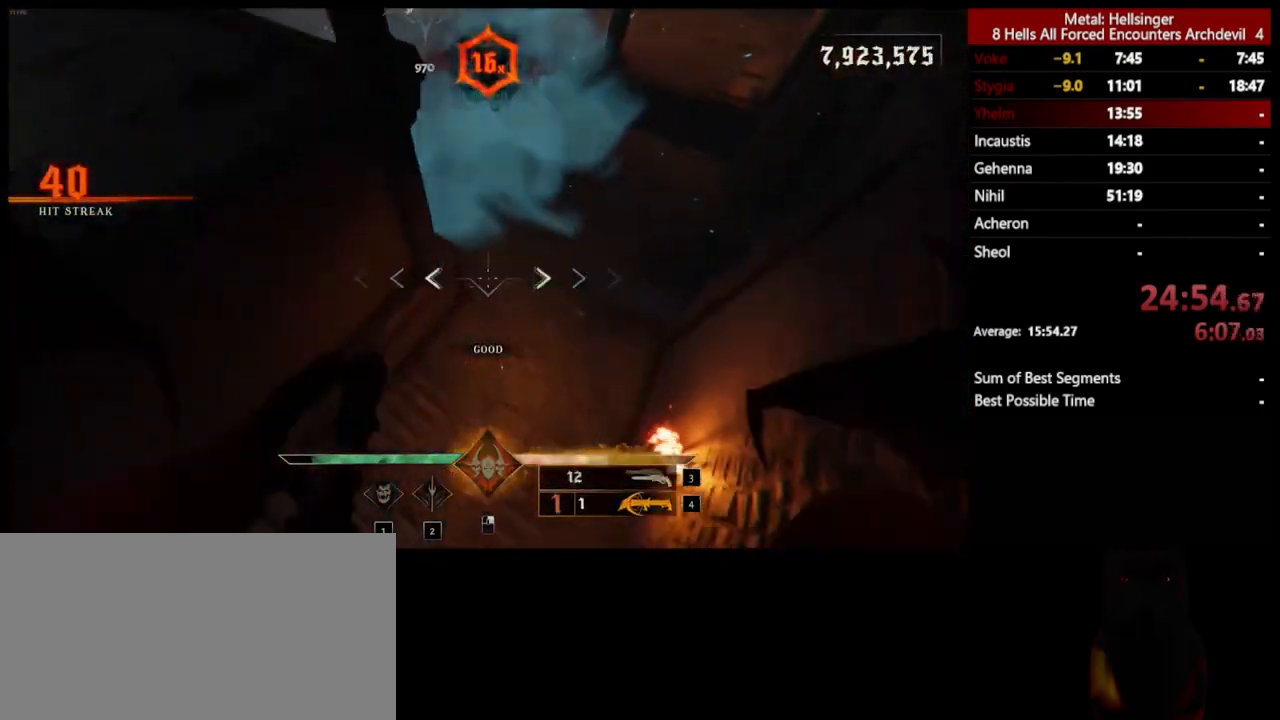
{"keys": ["a", "s"], "mouse": ["left"], "events": [[34, "3", "up"], [67, "4", "down"], [217, "4", "up"], [451, "a", "down"], [468, "mouse_left", "down"]]}
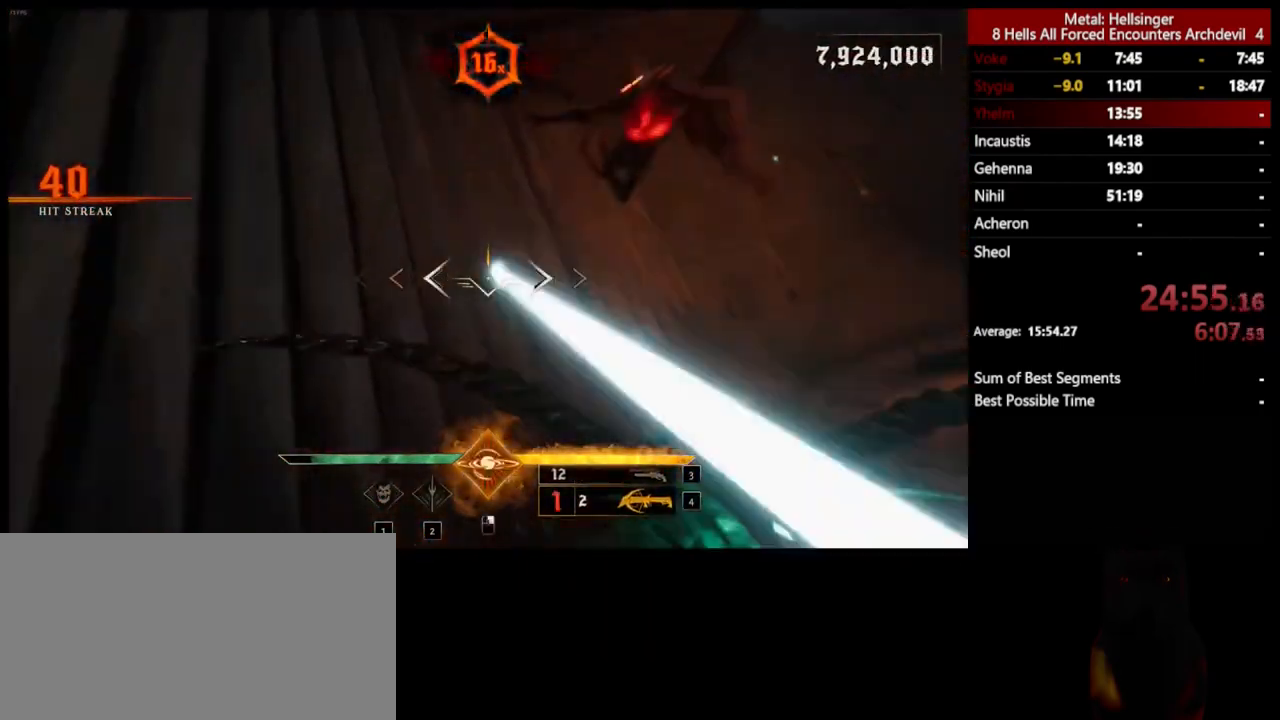
{"keys": ["s"], "mouse": ["left"], "events": [[67, "mouse_left", "up"], [468, "a", "up"], [501, "mouse_left", "down"]]}
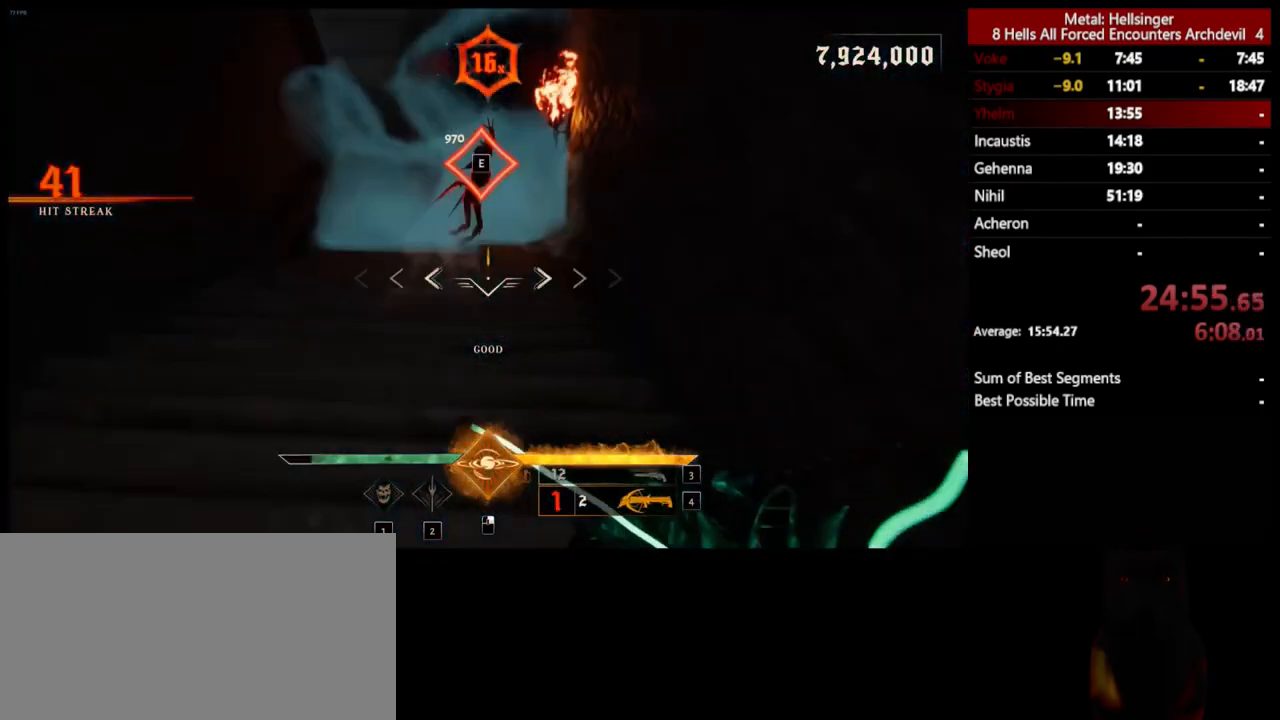
{"keys": ["3", "a"], "mouse": [], "events": [[84, "mouse_left", "up"], [134, "a", "down"], [351, "s", "up"], [401, "3", "down"]]}
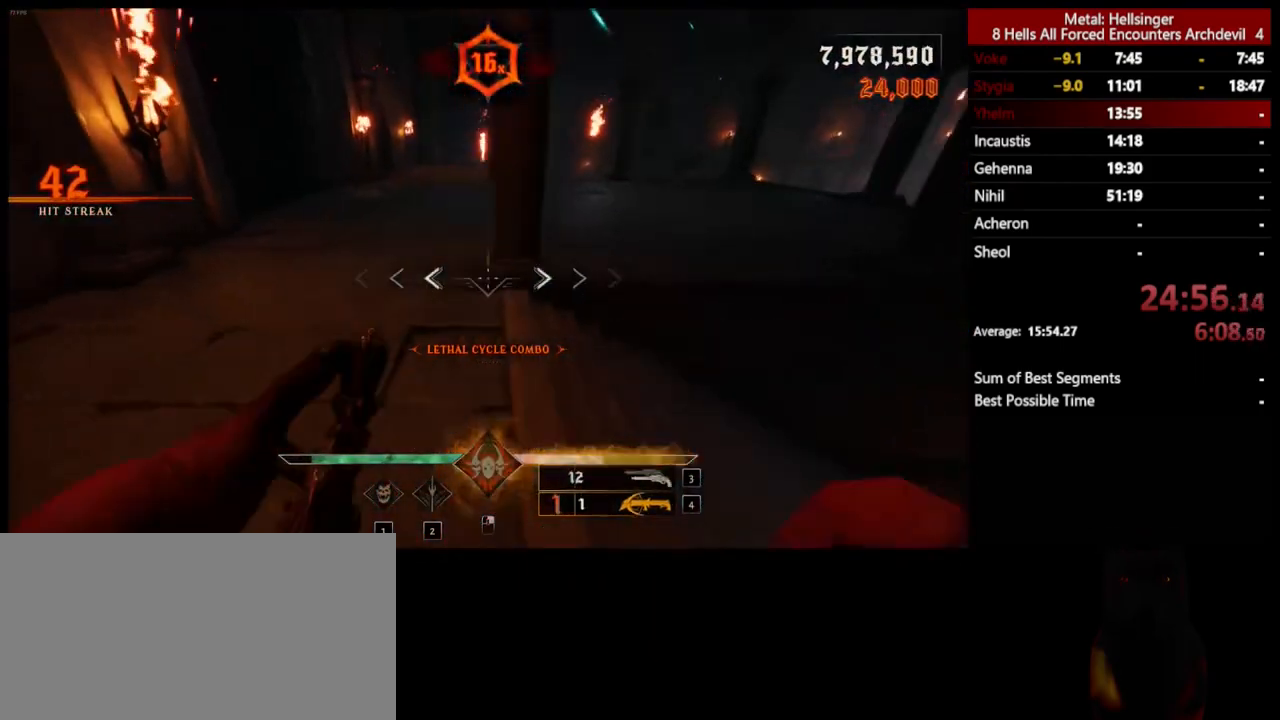
{"keys": ["a", "shift", "w"], "mouse": [], "events": [[50, "3", "up"], [84, "4", "down"], [151, "w", "down"], [251, "4", "up"], [401, "shift", "down"]]}
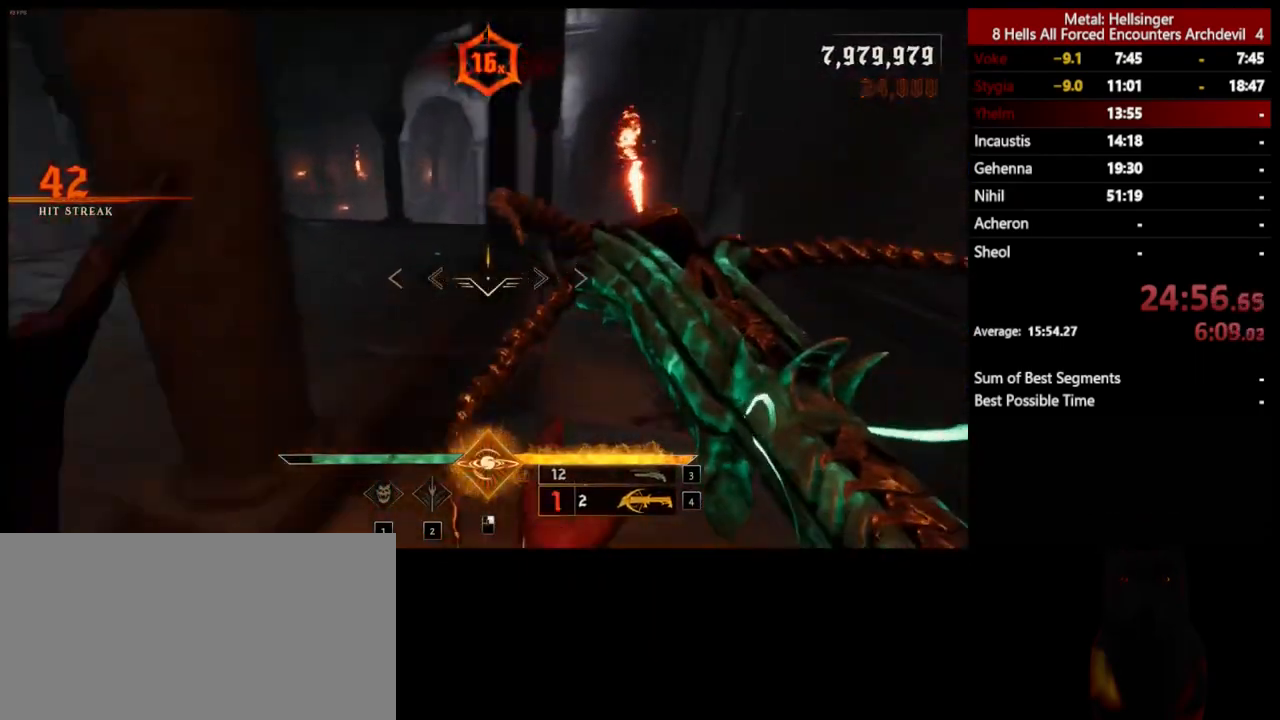
{"keys": ["d", "w"], "mouse": [], "events": [[17, "space", "down"], [134, "shift", "up"], [151, "space", "up"], [368, "a", "up"], [501, "d", "down"]]}
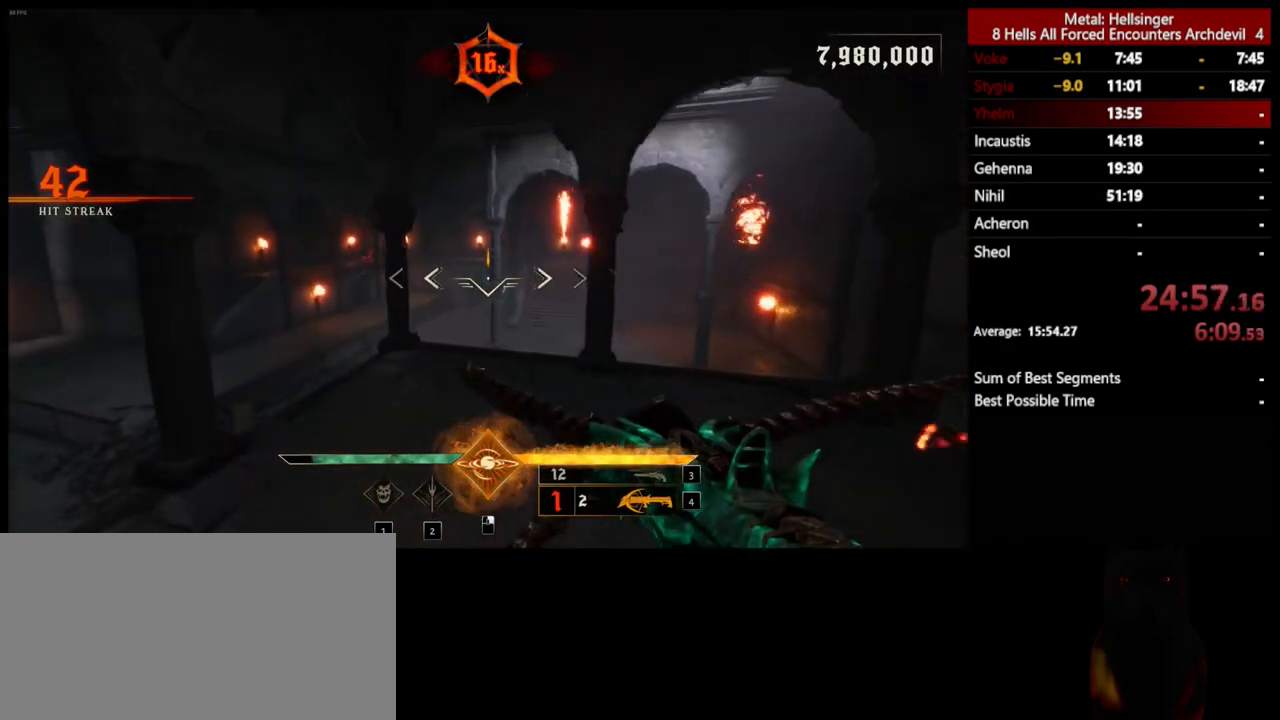
{"keys": ["d", "w"], "mouse": [], "events": []}